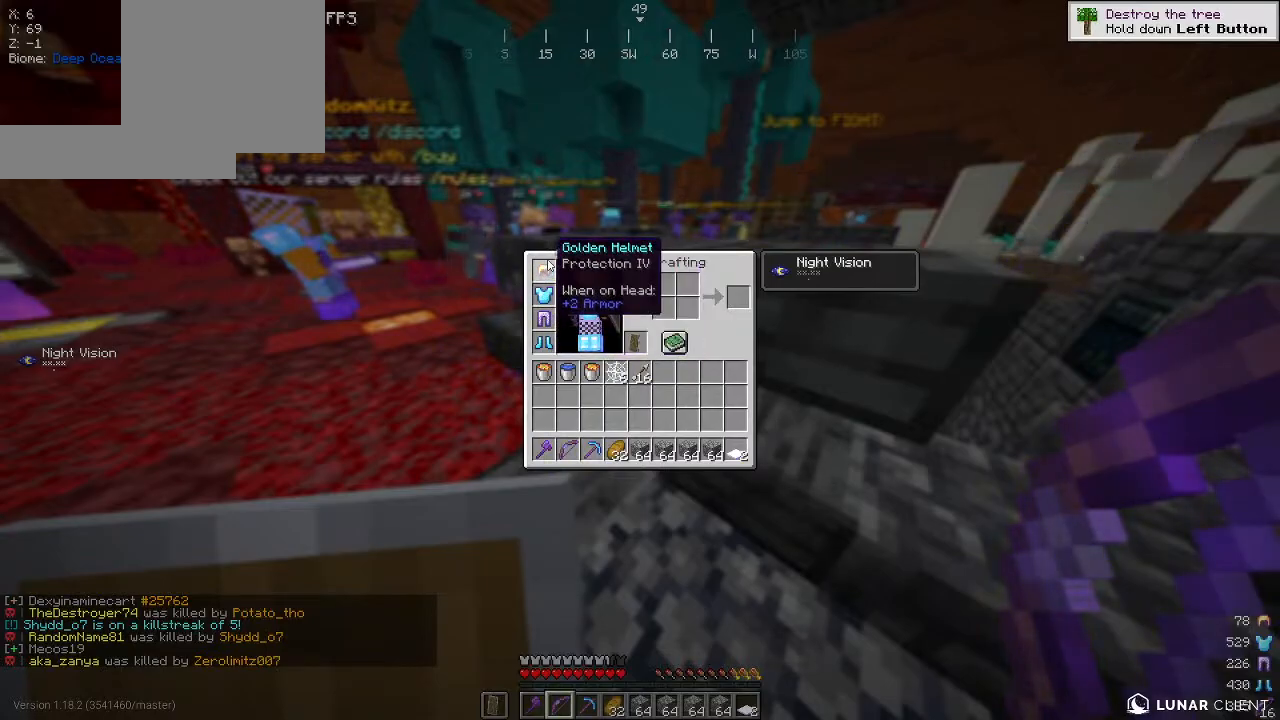
Gameplay with keyboard and mouse; each line is a JSON object with the keys and mouse buttons held at the frame after it. "events" lists presses ("down") and releases ("up") of "a", "d", "s", "w", "mouse_left" and "mouse_right" between this image and that frame as [ms after this image, input, new state], when the widget could be followed in between. "mouse_left", "mouse_right" = the "left", "right" buttons of the "mouse" list. No other keys are recorded. Fast repeated clicks can show as one long hold. Mouse movement is not recorded.
{"keys": ["a"], "mouse": [], "events": [[467, "a", "down"]]}
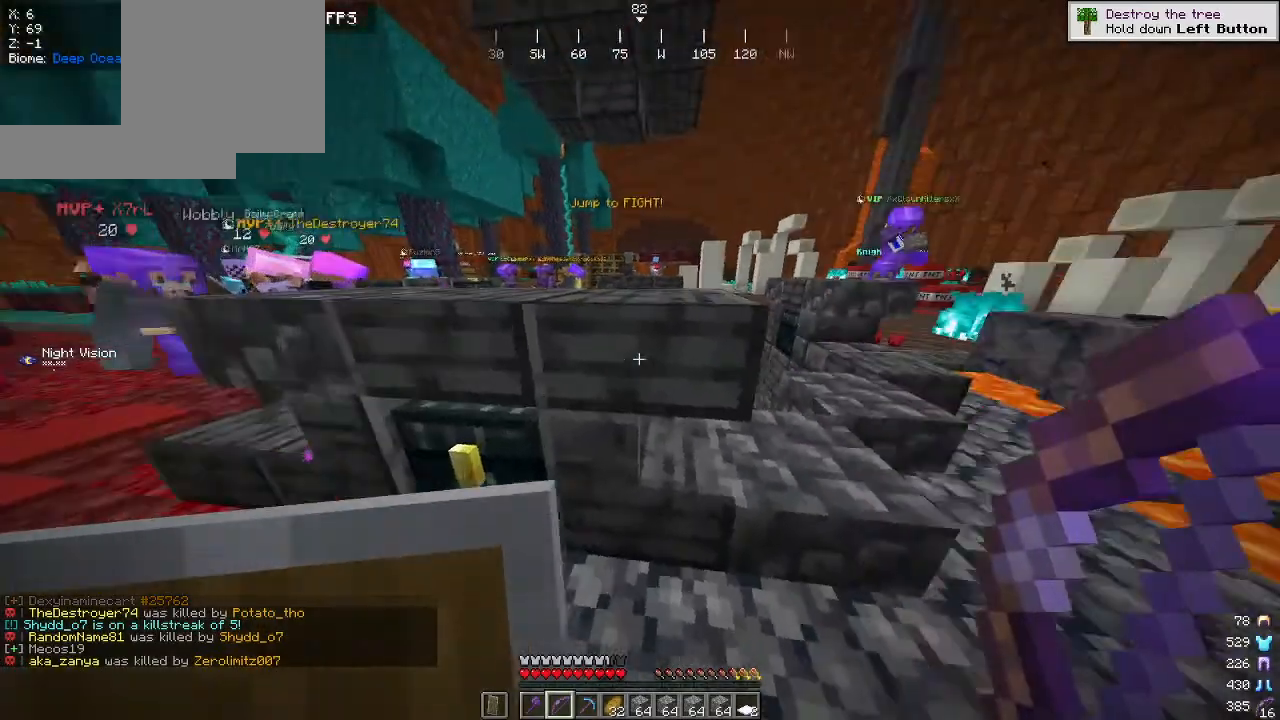
{"keys": ["d", "s"], "mouse": [], "events": [[67, "s", "down"], [284, "a", "up"], [467, "d", "down"]]}
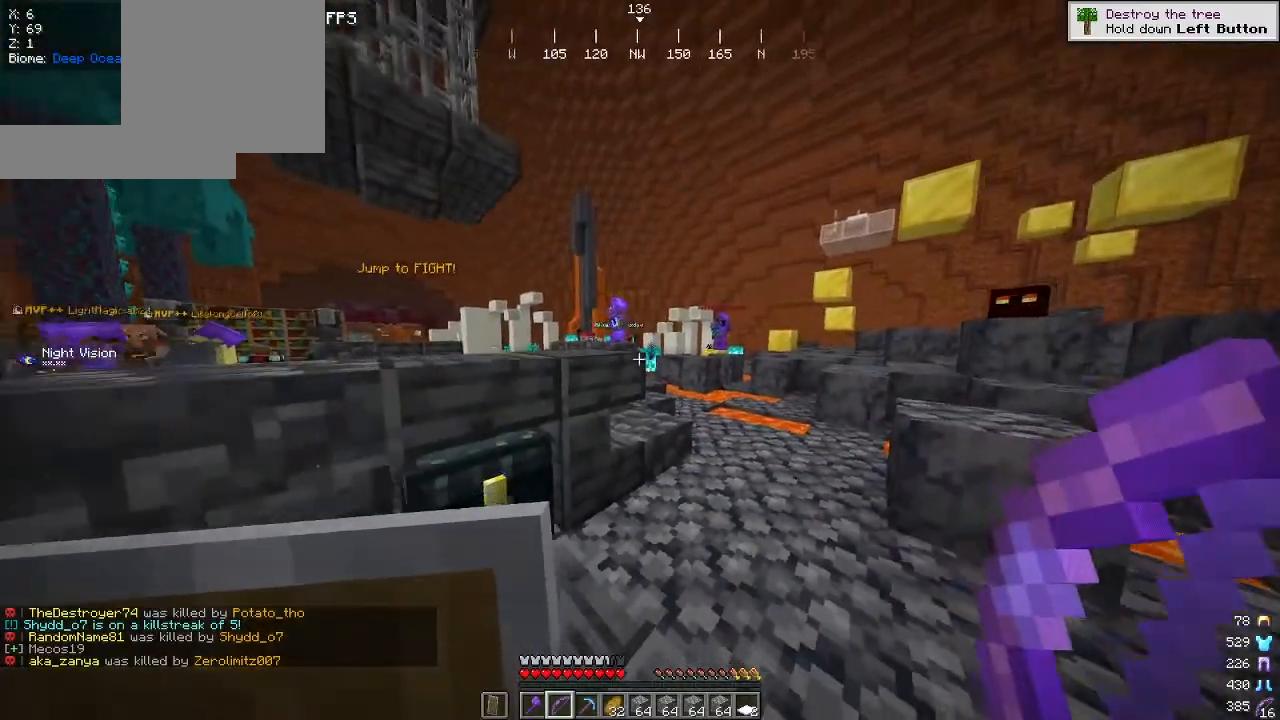
{"keys": [], "mouse": [], "events": [[384, "s", "up"], [467, "d", "up"]]}
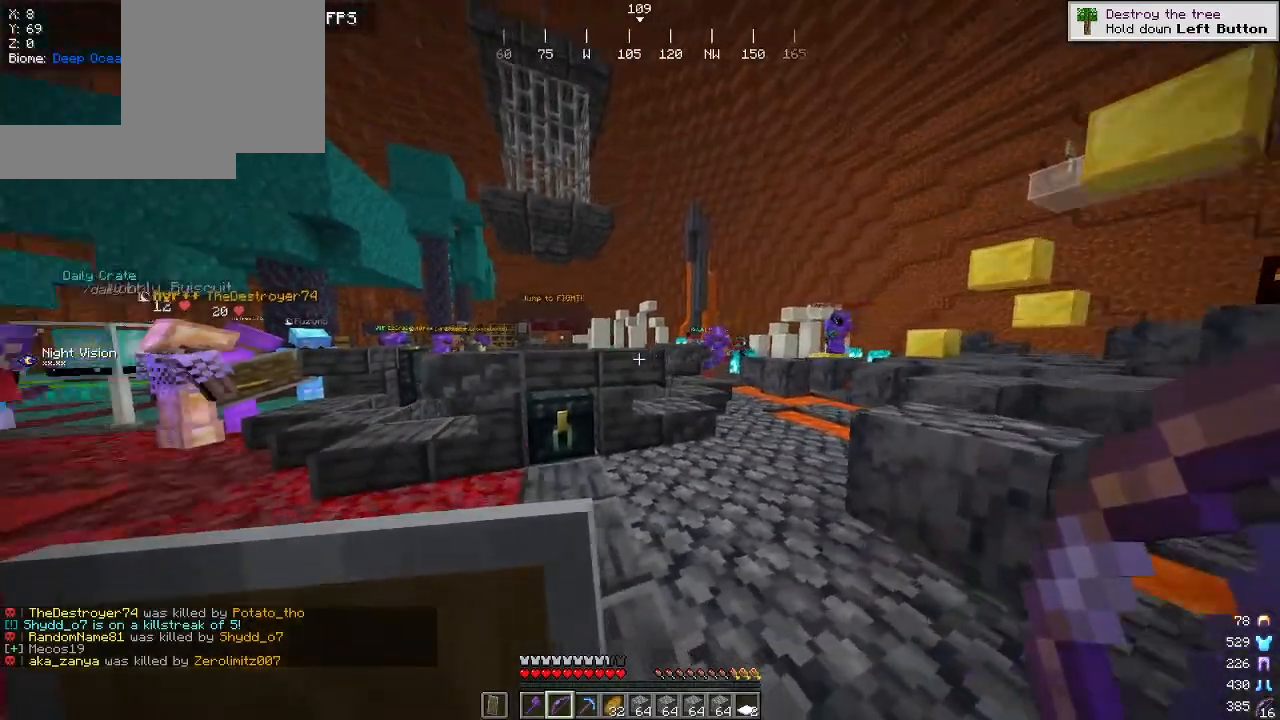
{"keys": [], "mouse": [], "events": []}
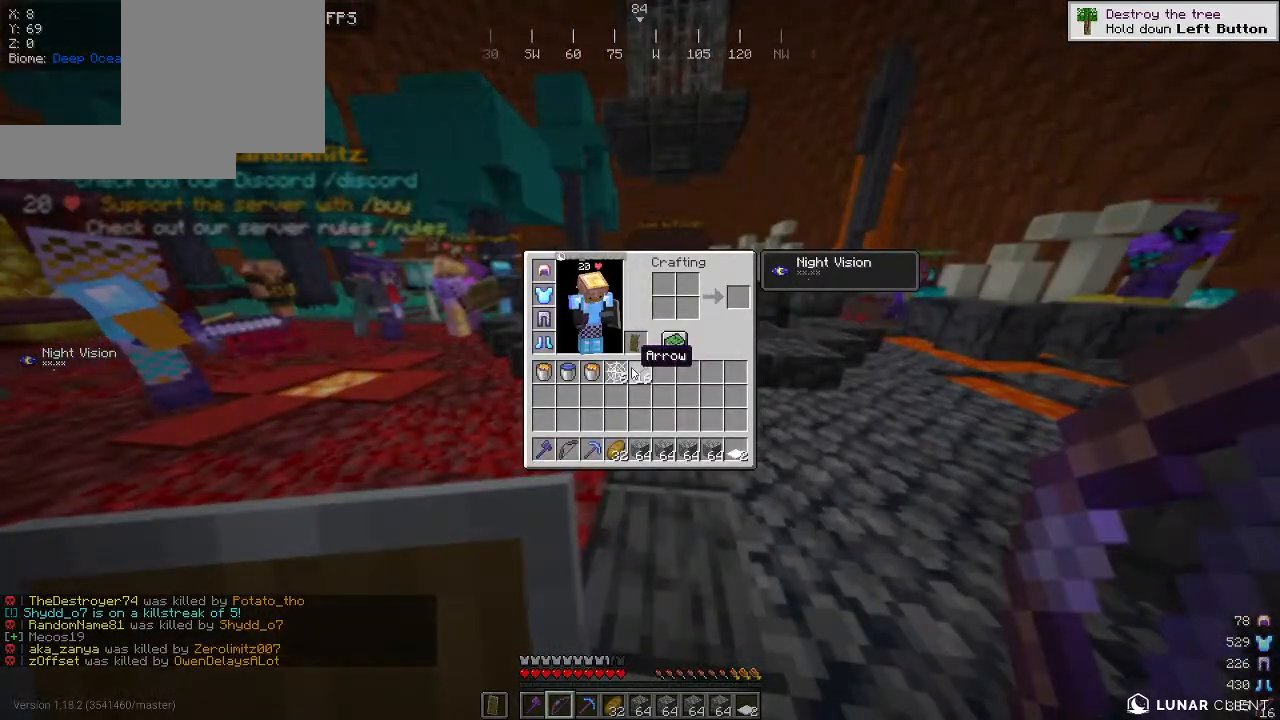
{"keys": [], "mouse": [], "events": []}
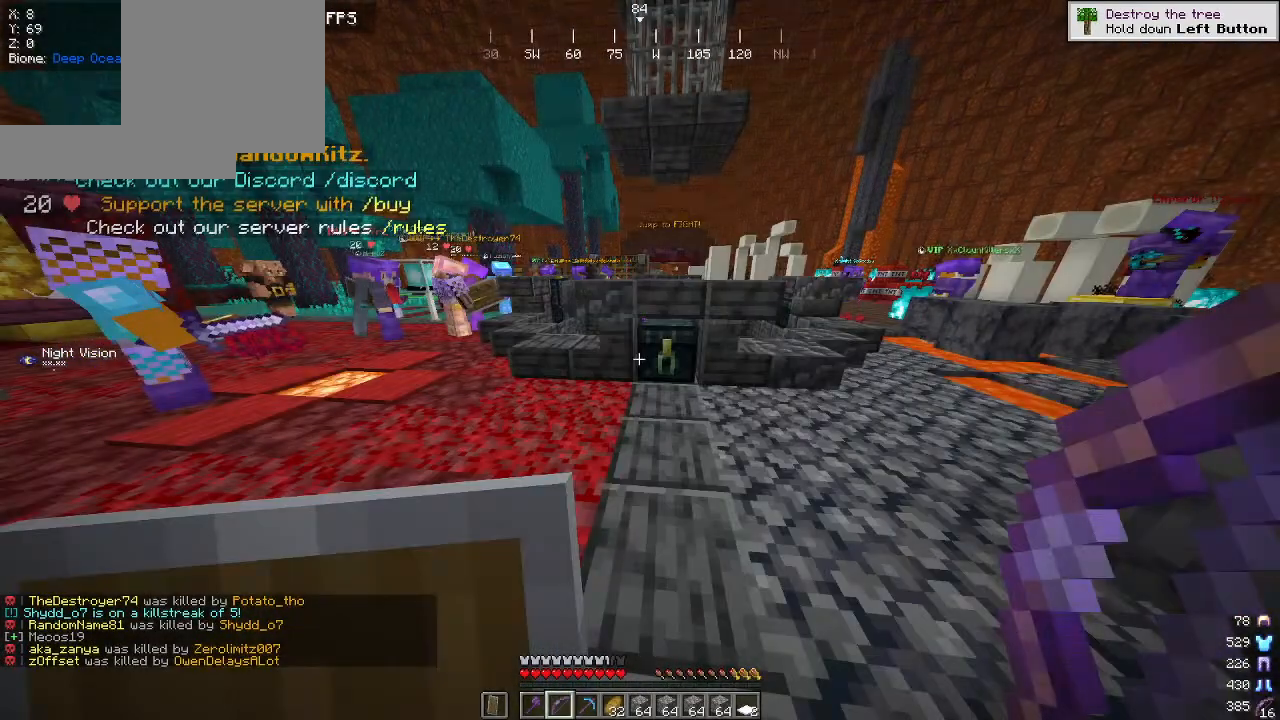
{"keys": [], "mouse": [], "events": []}
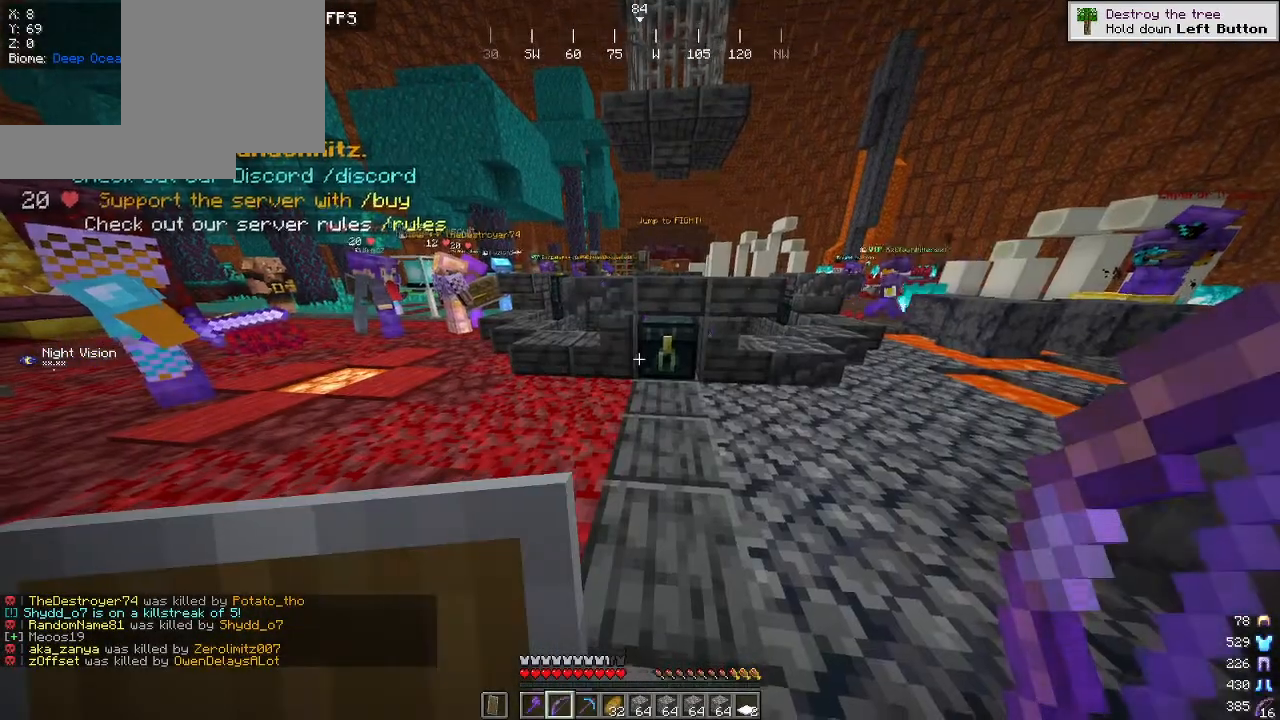
{"keys": [], "mouse": [], "events": [[134, "mouse_right", "down"], [317, "mouse_right", "up"]]}
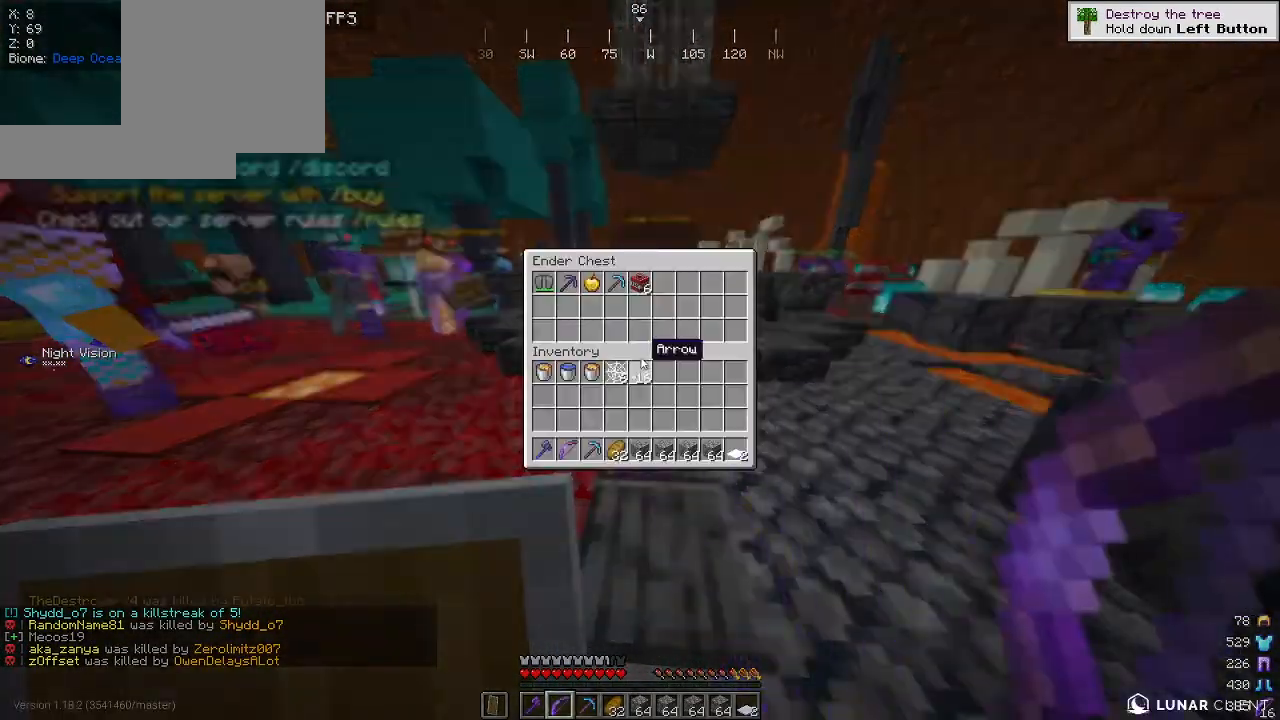
{"keys": [], "mouse": [], "events": []}
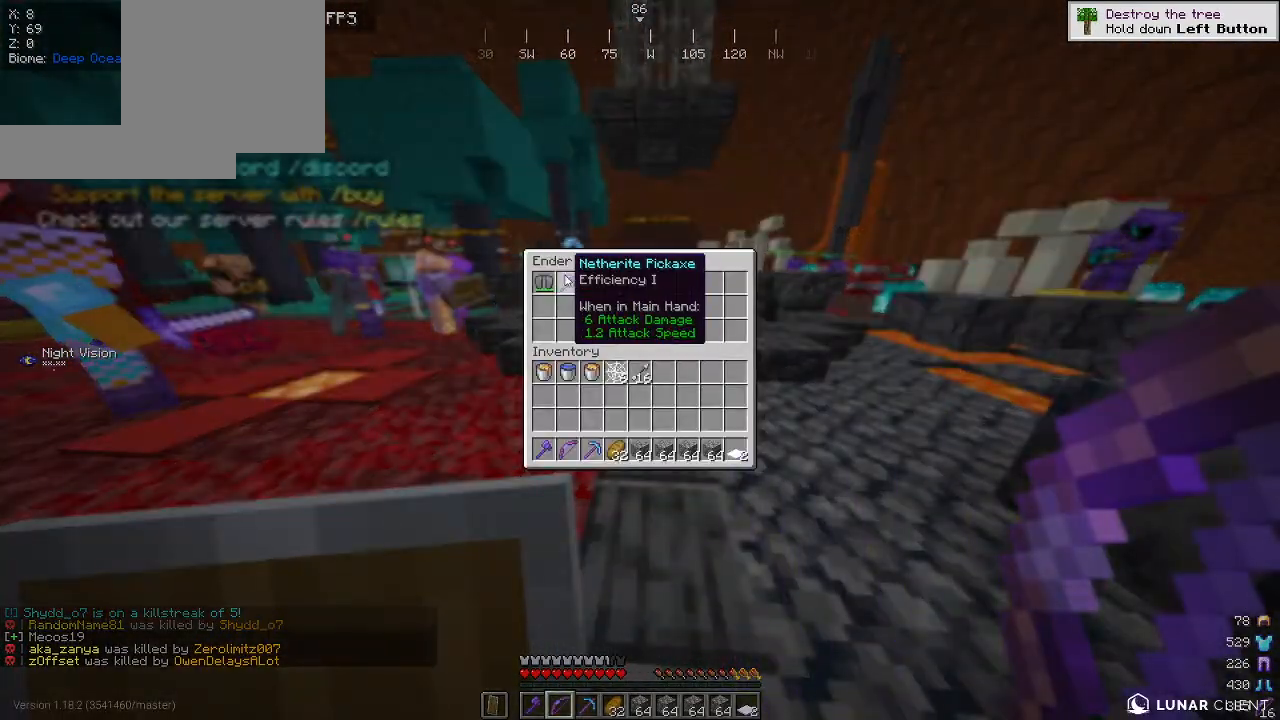
{"keys": [], "mouse": [], "events": []}
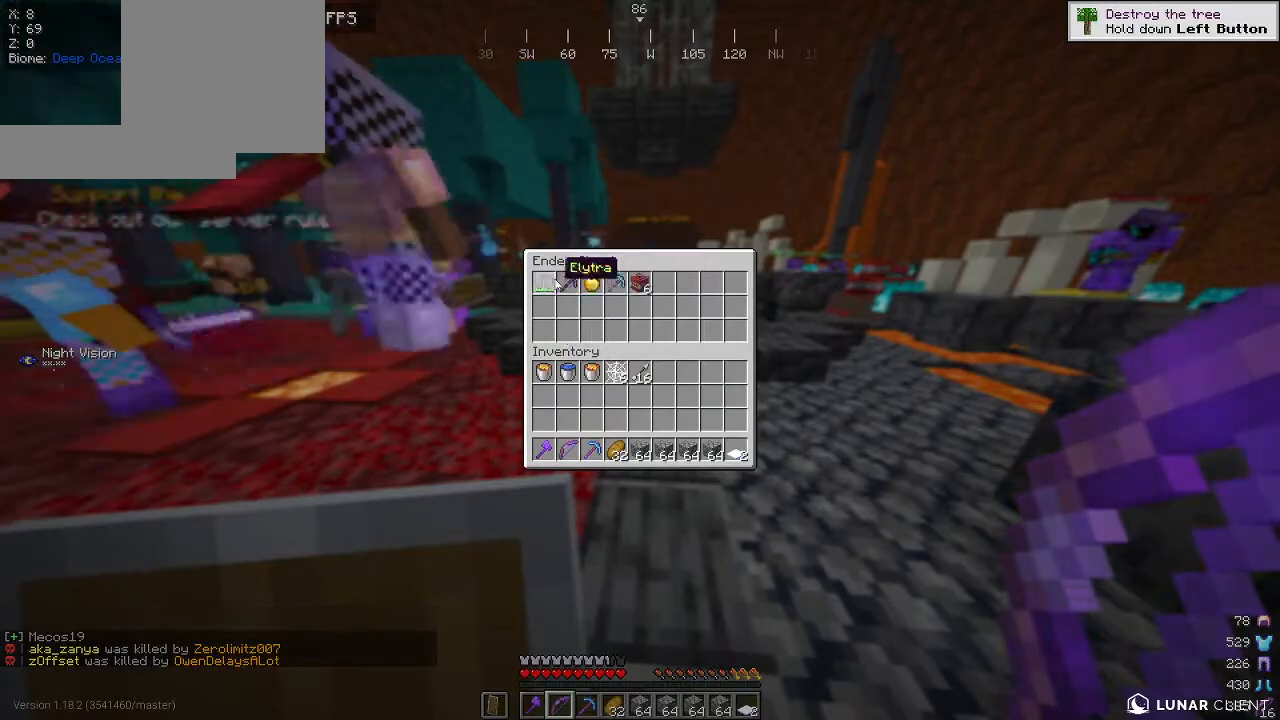
{"keys": ["w"], "mouse": [], "events": [[500, "w", "down"]]}
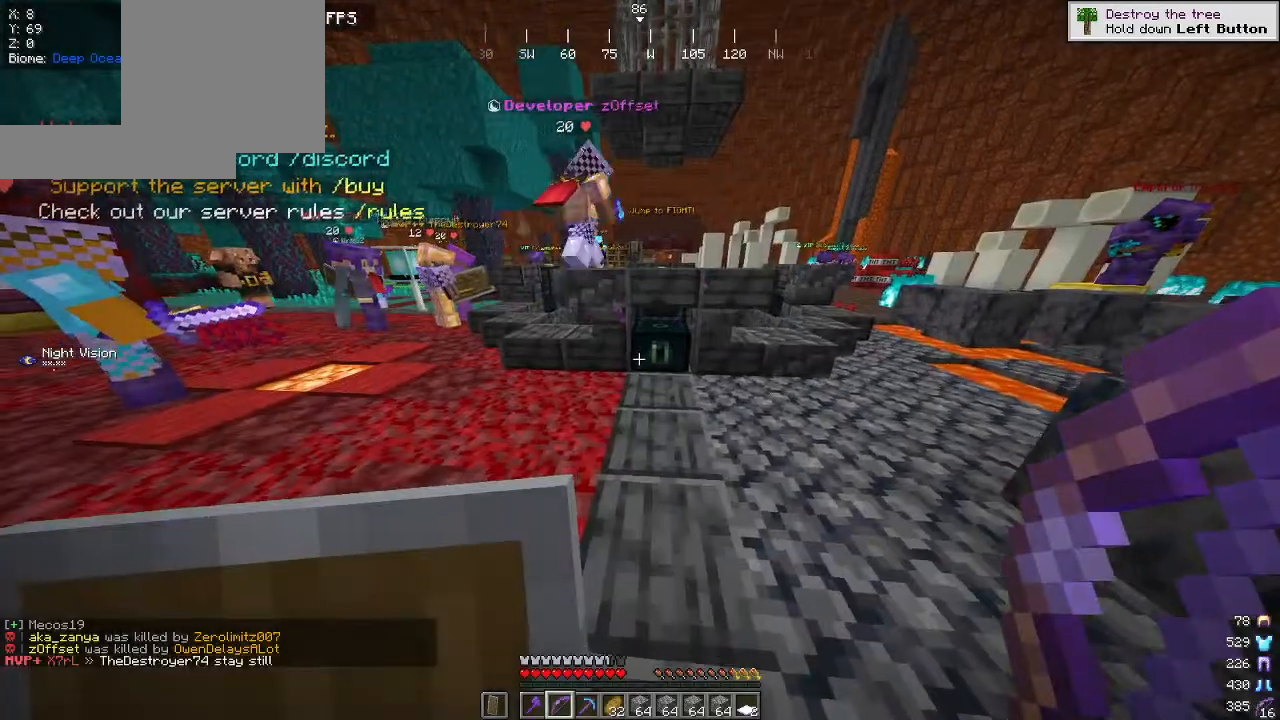
{"keys": ["a", "w"], "mouse": [], "events": [[84, "a", "down"]]}
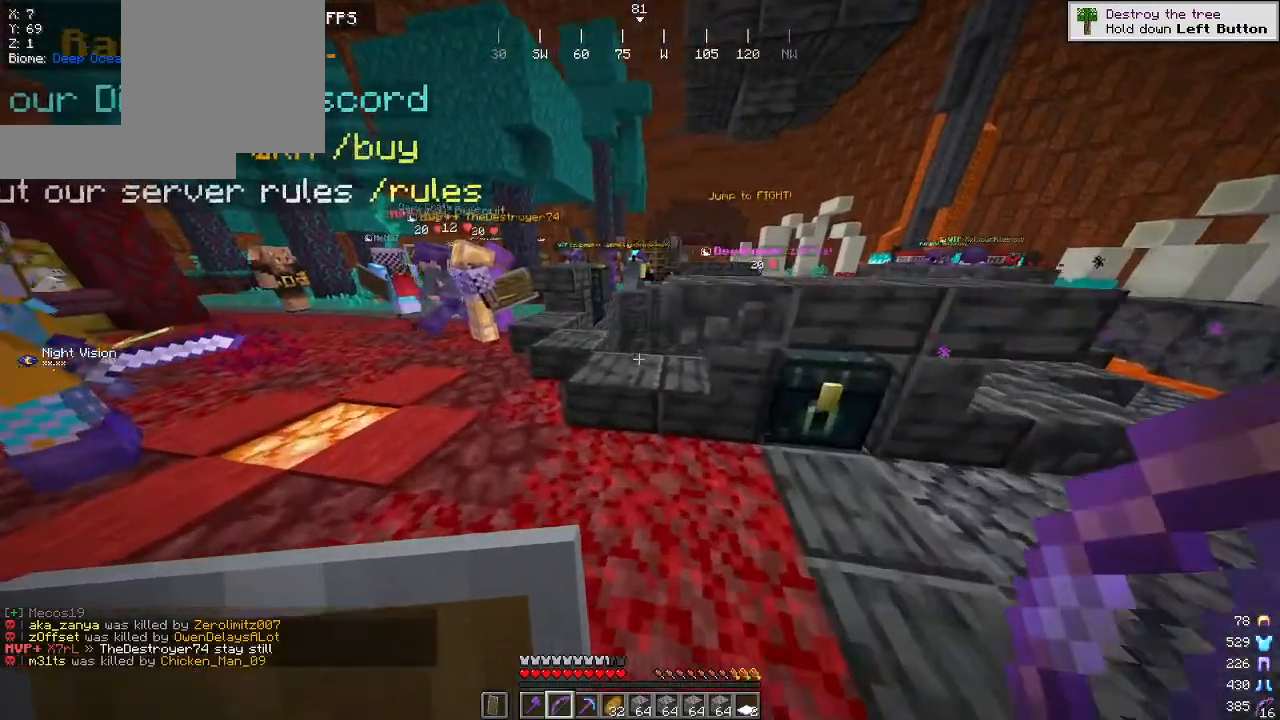
{"keys": [], "mouse": [], "events": [[184, "a", "up"], [217, "w", "up"]]}
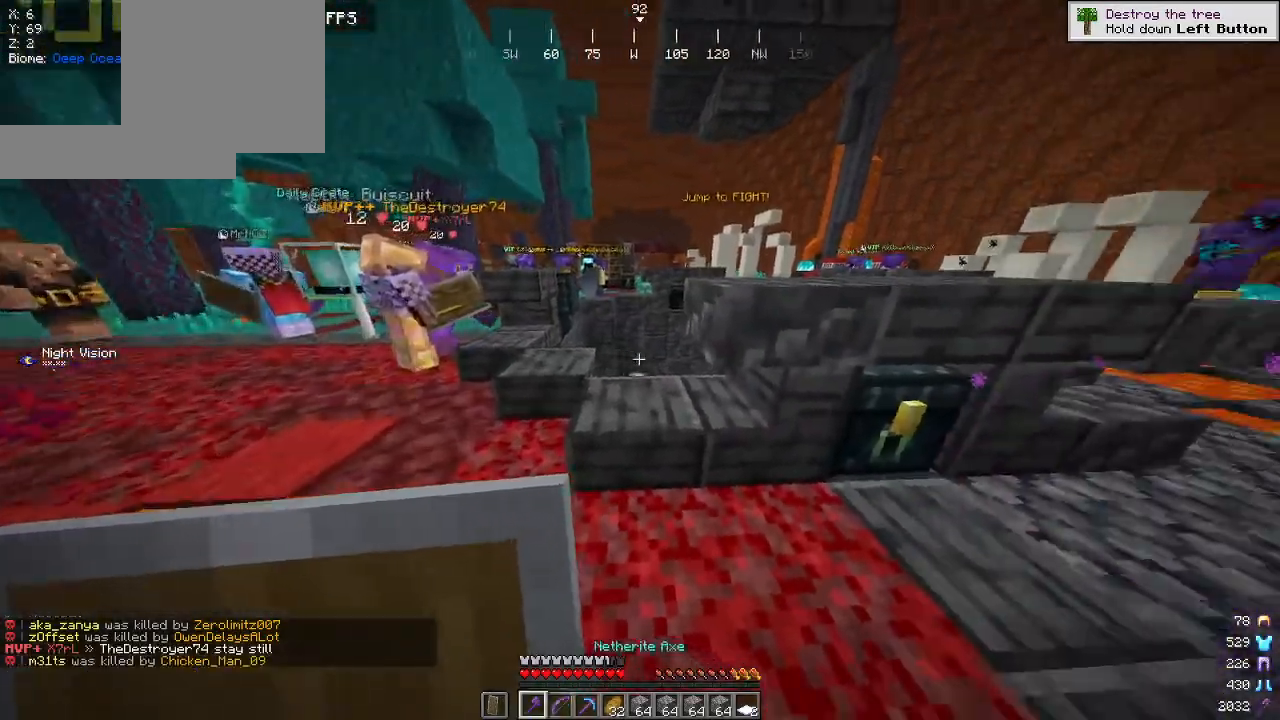
{"keys": ["a"], "mouse": ["left"], "events": [[134, "mouse_left", "down"], [284, "mouse_left", "up"], [334, "a", "down"], [467, "mouse_left", "down"]]}
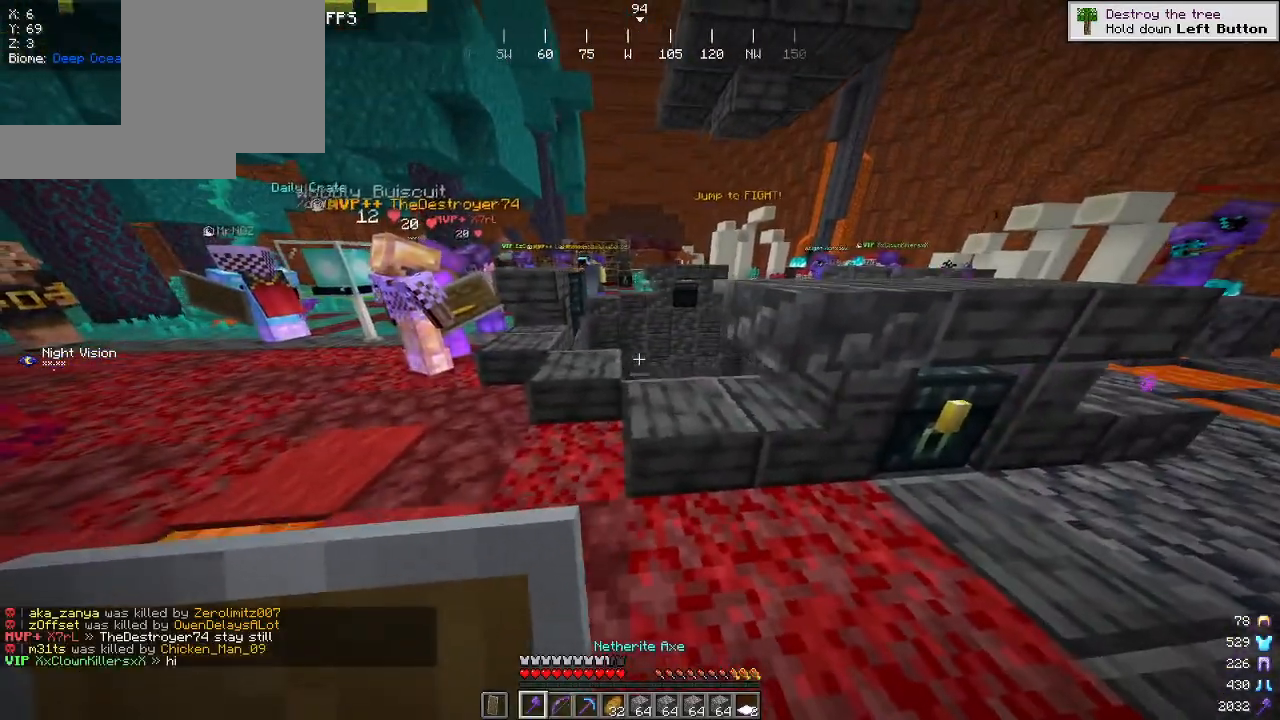
{"keys": ["a"], "mouse": [], "events": [[17, "a", "up"], [150, "d", "down"], [150, "mouse_left", "up"], [334, "mouse_left", "down"], [417, "d", "up"], [467, "a", "down"], [484, "mouse_left", "up"]]}
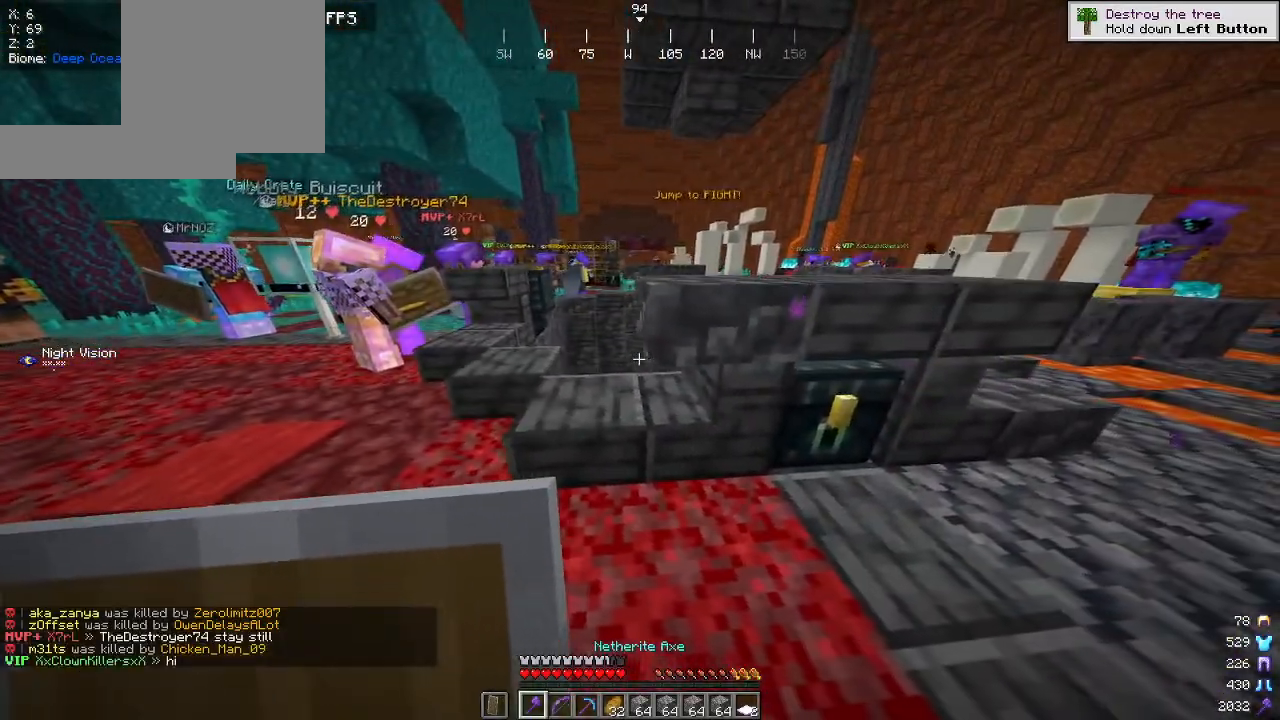
{"keys": ["w"], "mouse": [], "events": [[250, "w", "down"], [334, "a", "up"]]}
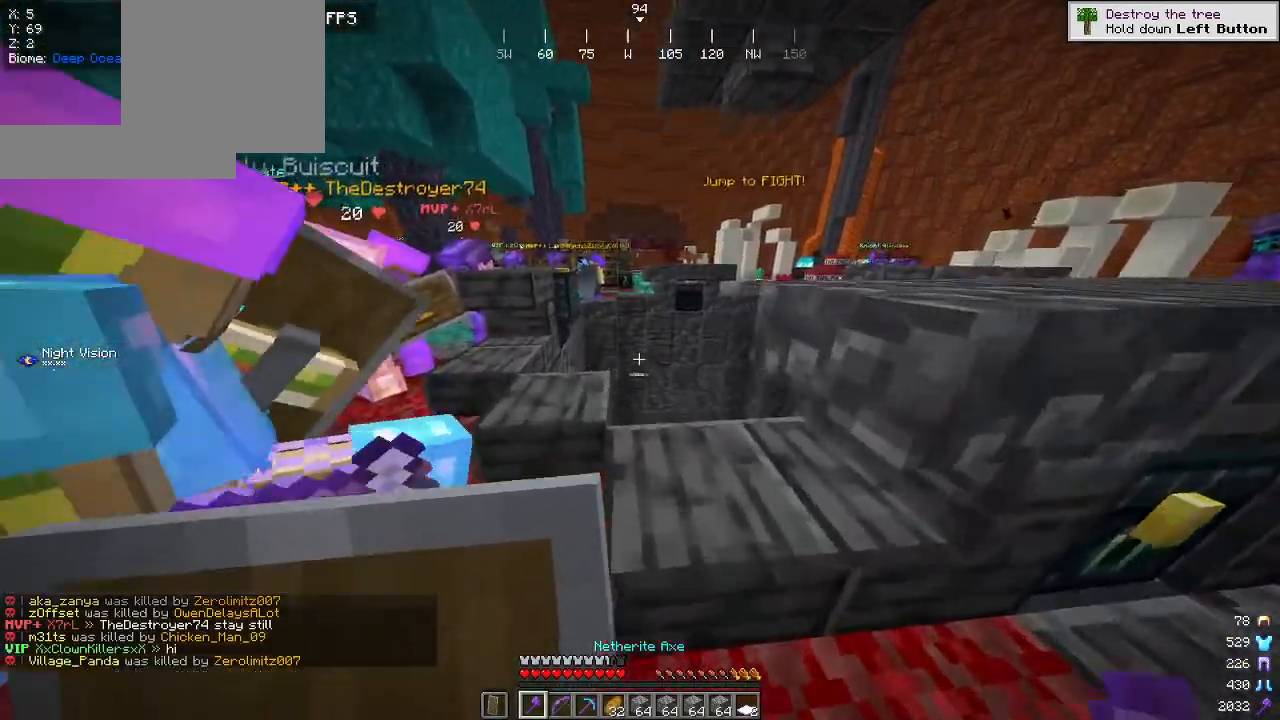
{"keys": [], "mouse": [], "events": [[100, "a", "down"], [234, "a", "up"], [250, "w", "up"]]}
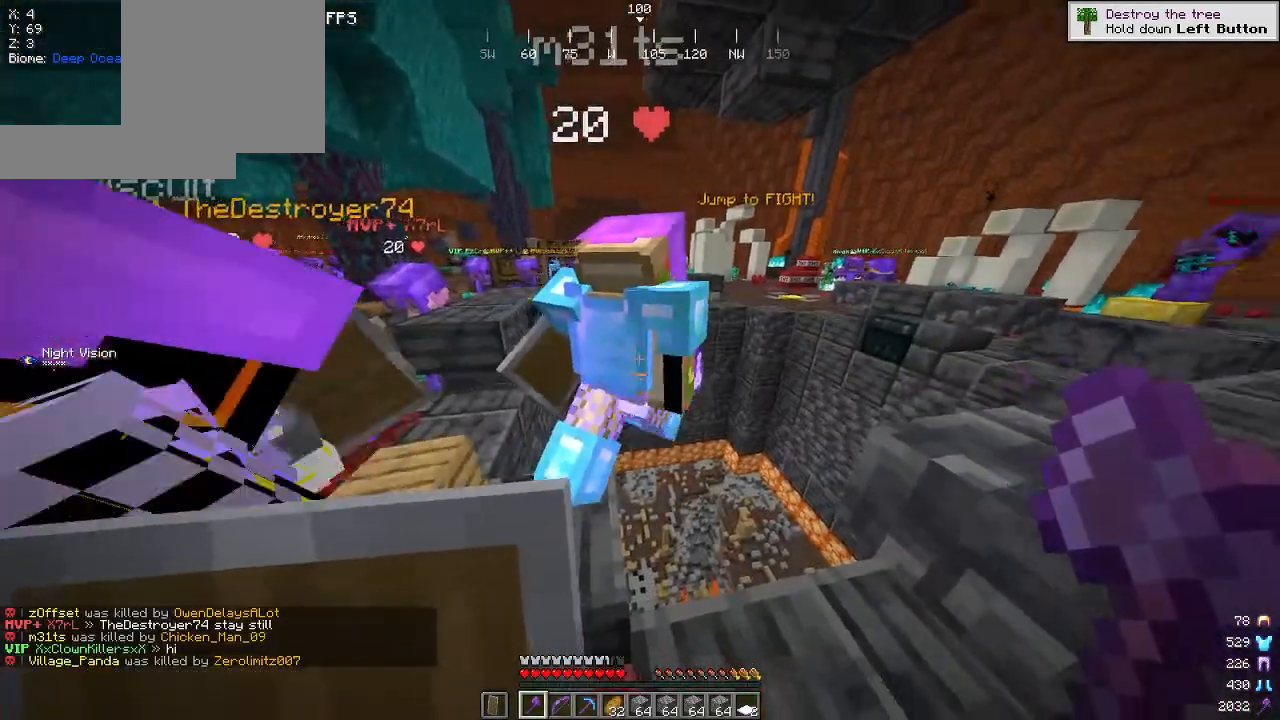
{"keys": [], "mouse": [], "events": [[167, "a", "down"], [400, "a", "up"]]}
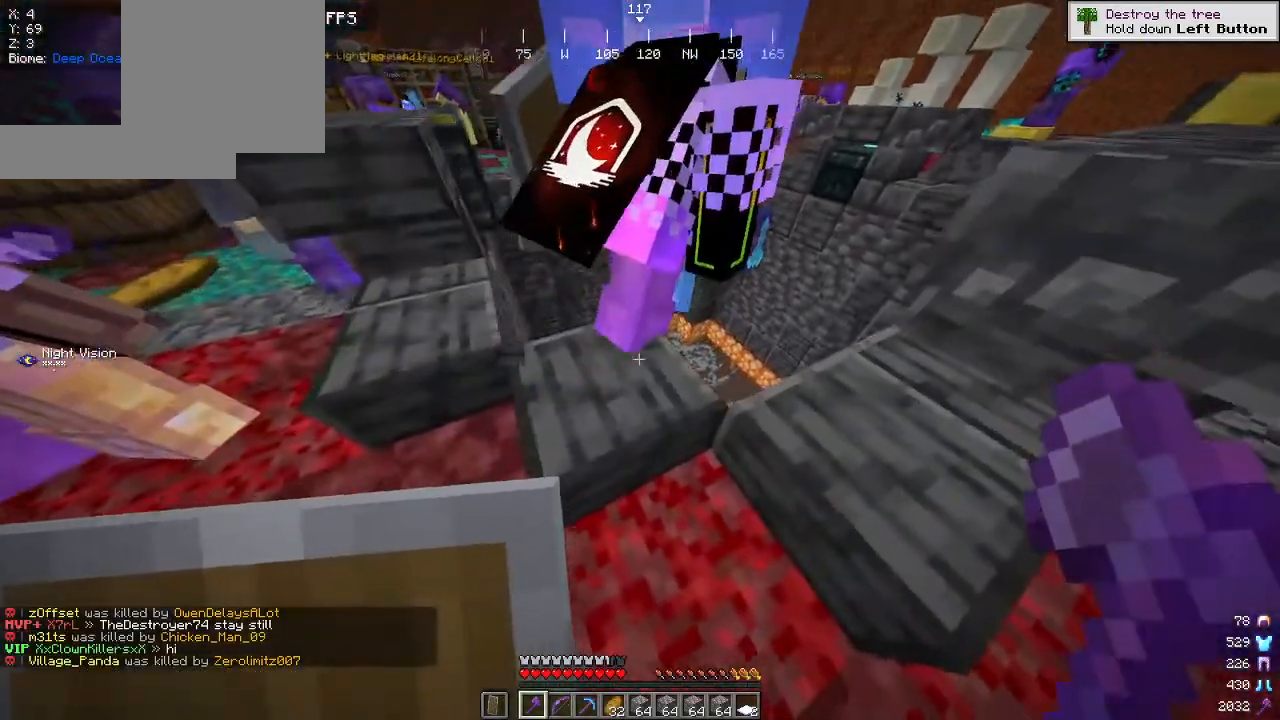
{"keys": [], "mouse": [], "events": [[284, "w", "down"], [434, "w", "up"]]}
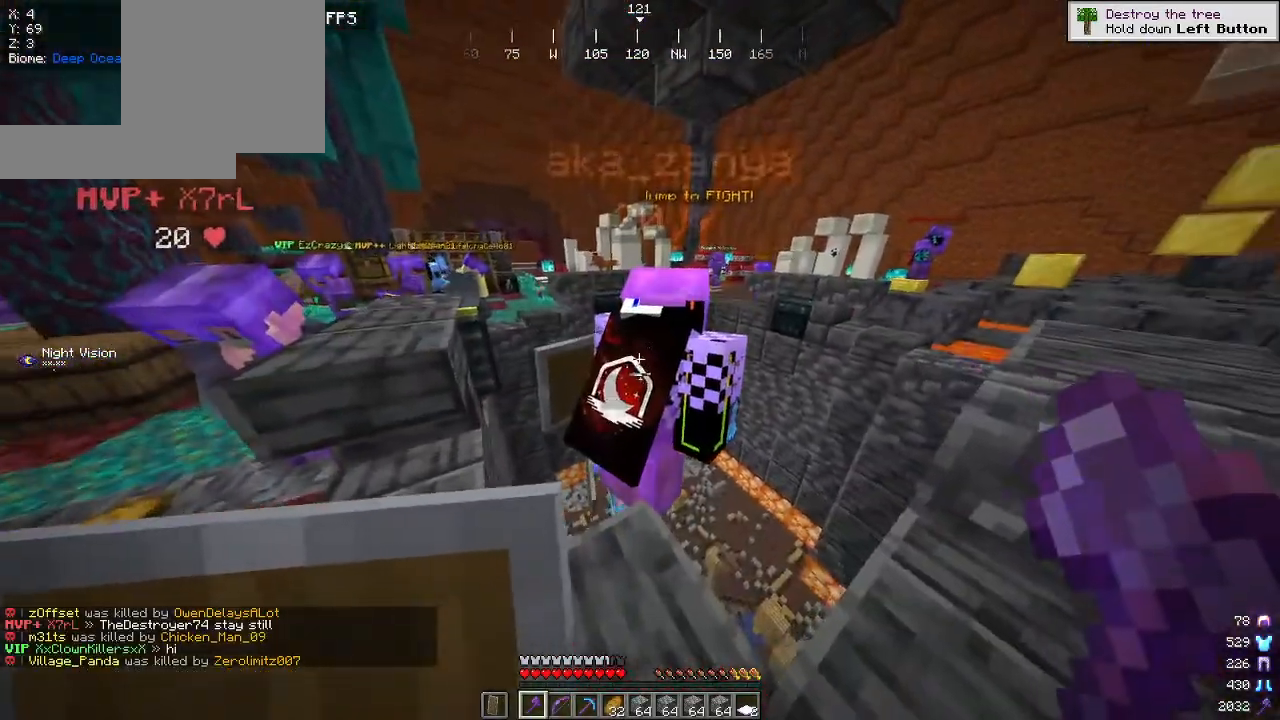
{"keys": [], "mouse": [], "events": [[300, "w", "down"], [417, "w", "up"]]}
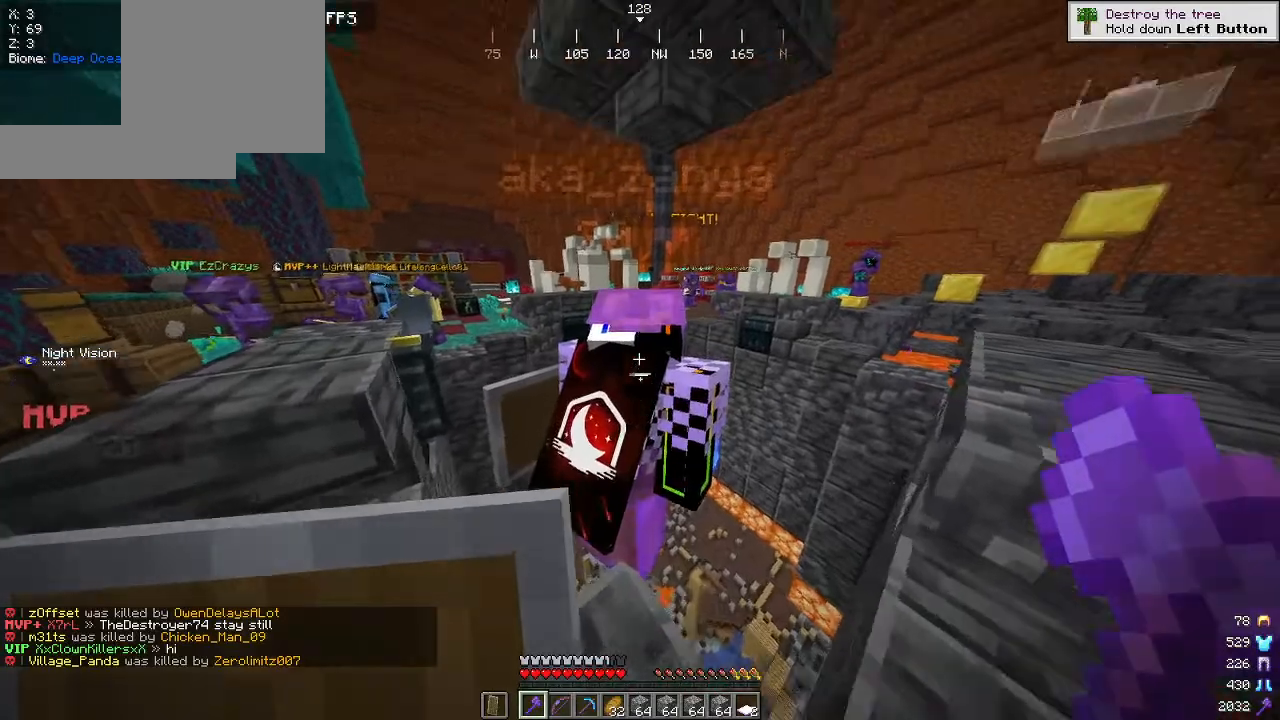
{"keys": [], "mouse": [], "events": [[117, "a", "down"], [284, "a", "up"]]}
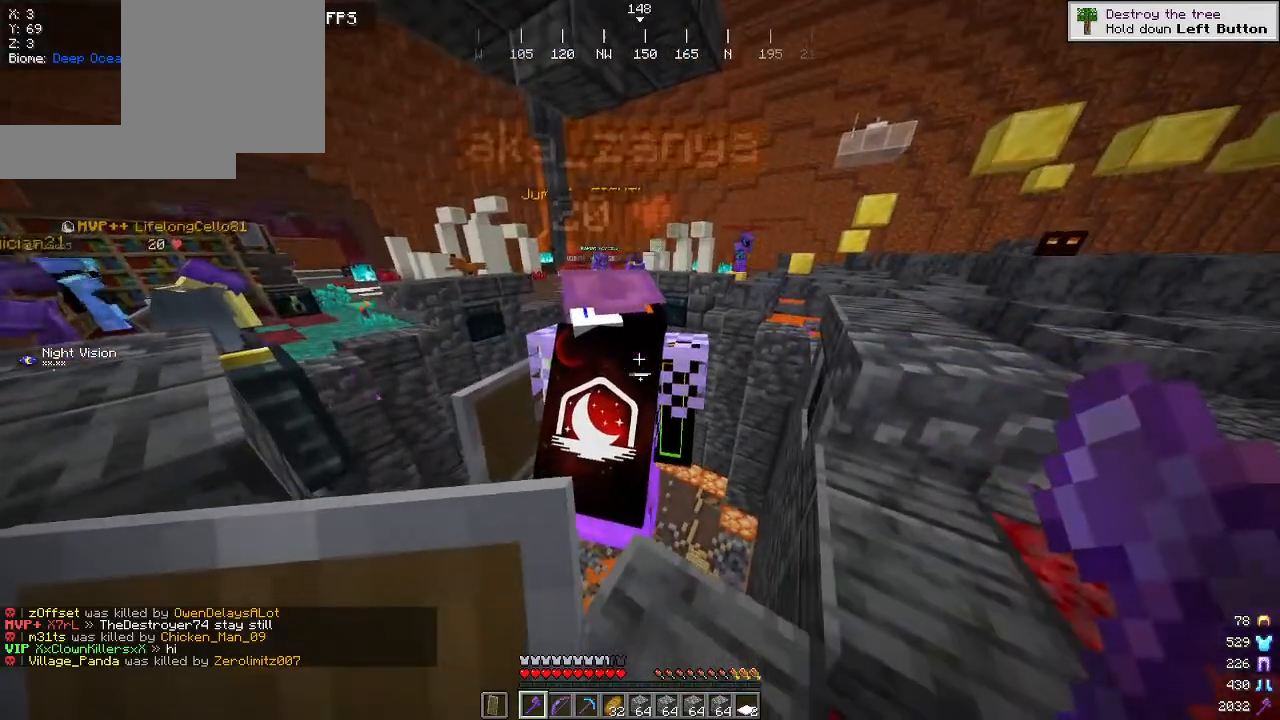
{"keys": [], "mouse": [], "events": [[84, "a", "down"], [284, "a", "up"]]}
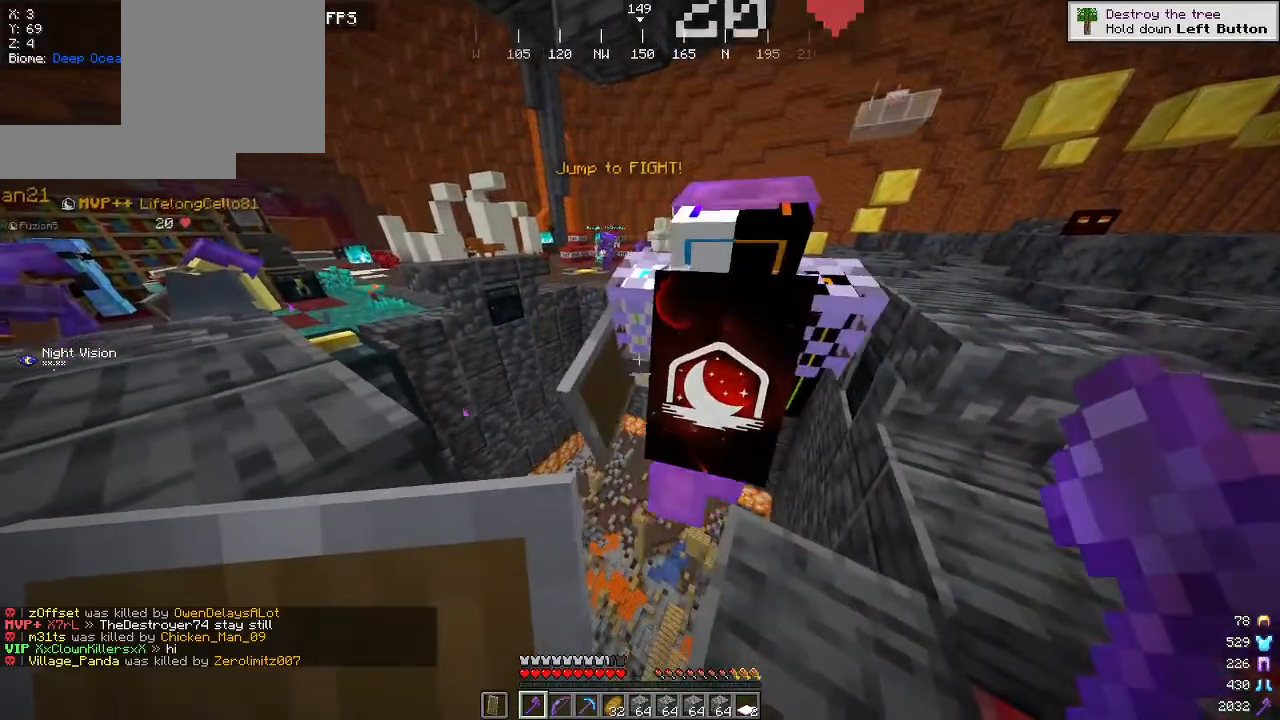
{"keys": ["a", "d"], "mouse": [], "events": [[200, "d", "down"], [500, "a", "down"]]}
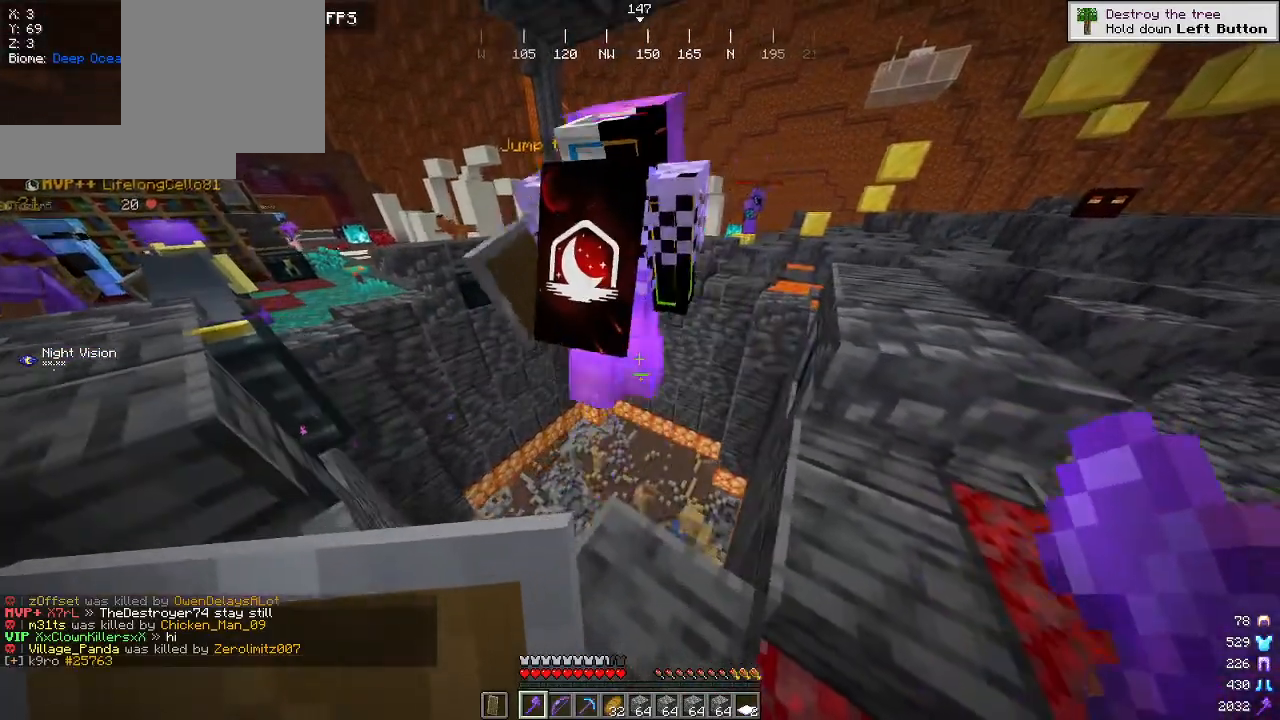
{"keys": ["d"], "mouse": [], "events": [[17, "d", "up"], [167, "d", "down"], [217, "a", "up"], [334, "a", "down"], [384, "d", "up"], [450, "d", "down"], [484, "a", "up"]]}
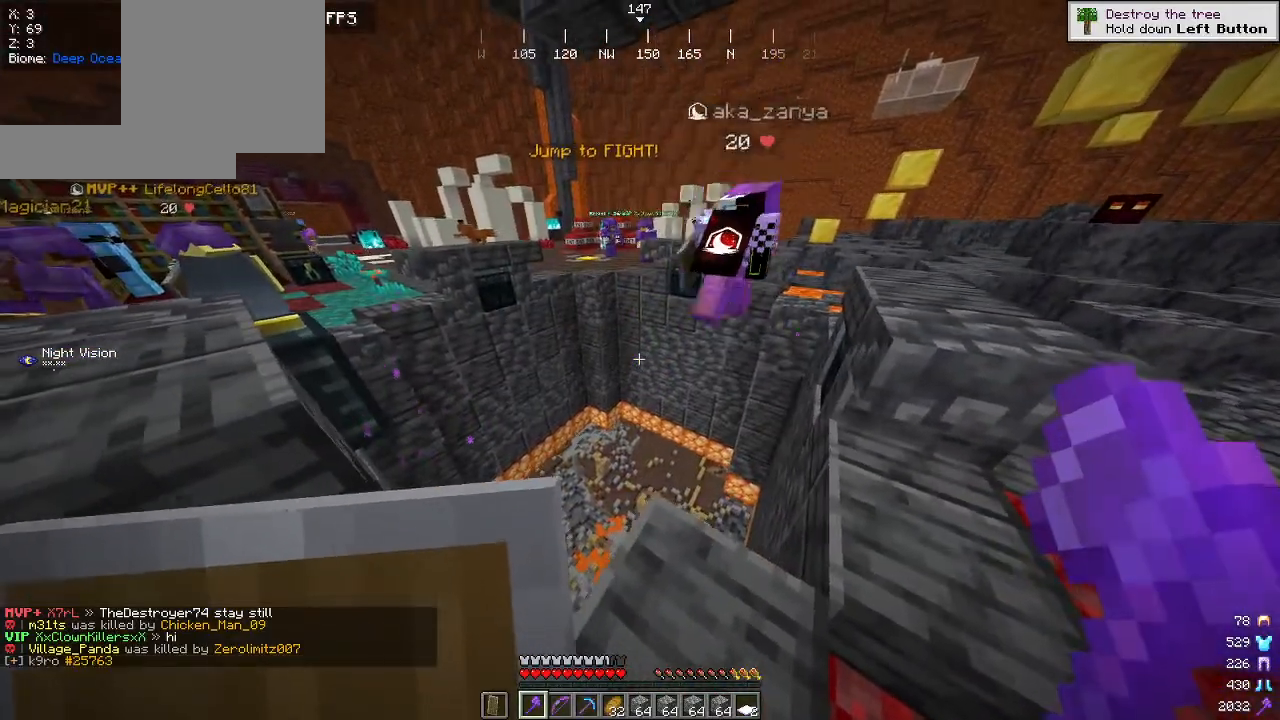
{"keys": ["a"], "mouse": [], "events": [[34, "a", "down"], [84, "d", "up"], [134, "d", "down"], [167, "a", "up"], [234, "a", "down"], [250, "d", "up"], [300, "d", "down"], [350, "a", "up"], [400, "a", "down"], [450, "d", "up"]]}
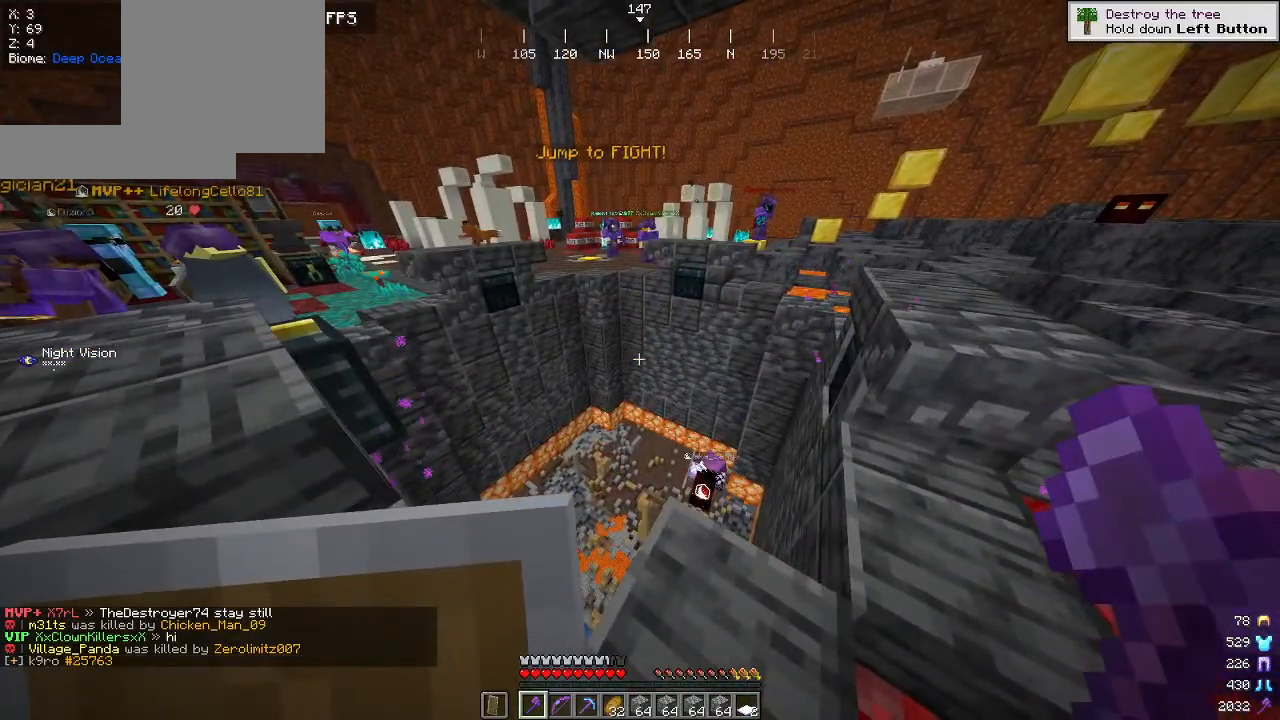
{"keys": ["a", "d"], "mouse": [], "events": [[217, "a", "up"], [217, "d", "down"], [267, "a", "down"], [334, "d", "up"], [384, "d", "down"], [417, "a", "up"], [467, "a", "down"]]}
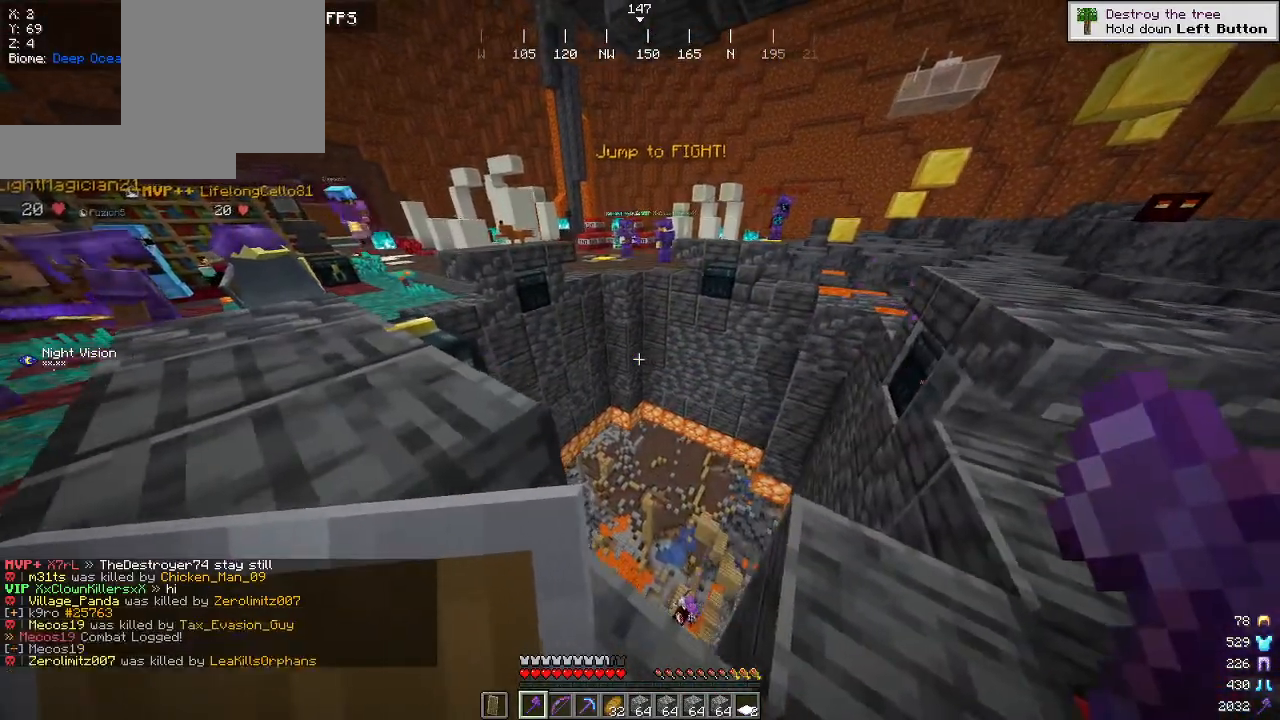
{"keys": ["a"], "mouse": [], "events": [[17, "d", "up"], [67, "d", "down"], [100, "a", "up"], [167, "a", "down"], [284, "a", "up"], [417, "a", "down"], [467, "d", "up"]]}
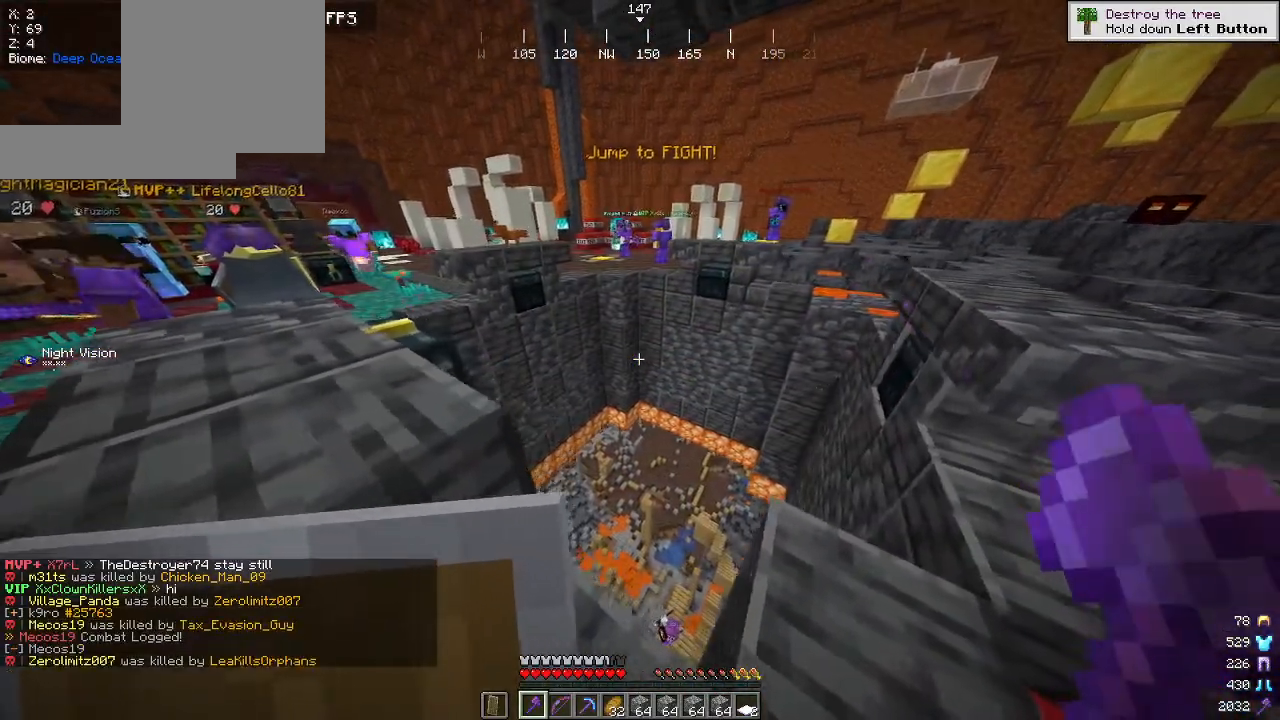
{"keys": ["a", "d"], "mouse": [], "events": [[34, "d", "down"], [84, "a", "up"], [150, "a", "down"], [200, "d", "up"], [250, "d", "down"], [284, "a", "up"], [334, "a", "down"]]}
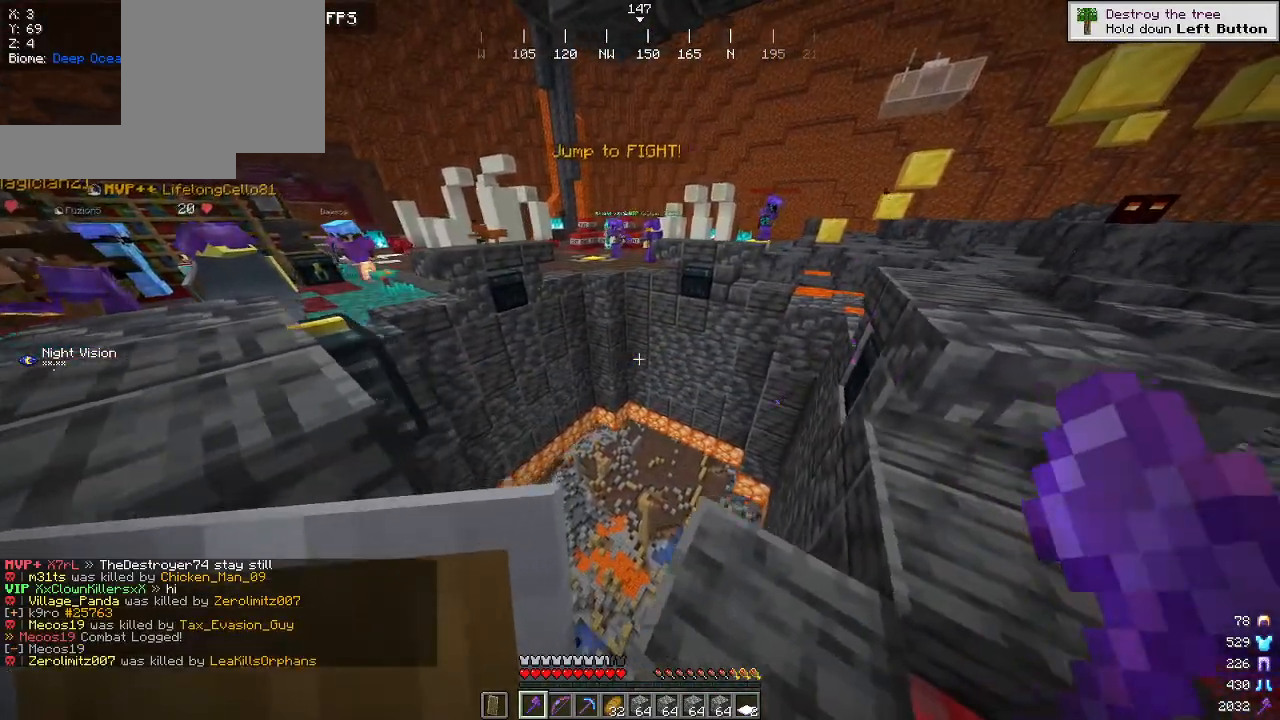
{"keys": ["a"], "mouse": [], "events": [[67, "d", "up"], [117, "d", "down"], [150, "a", "up"], [217, "a", "down"], [450, "d", "up"]]}
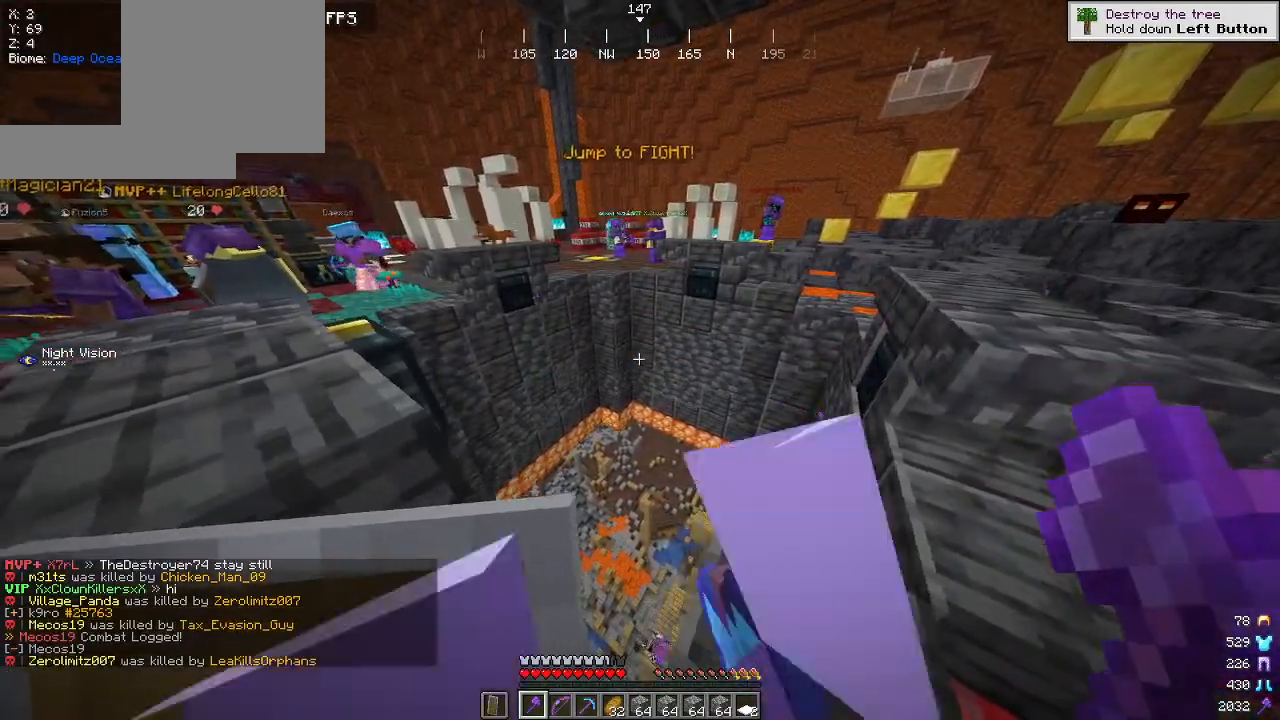
{"keys": ["d"], "mouse": [], "events": [[17, "d", "down"], [134, "d", "up"], [200, "d", "down"], [250, "a", "up"], [317, "a", "down"], [350, "d", "up"], [417, "d", "down"], [467, "a", "up"]]}